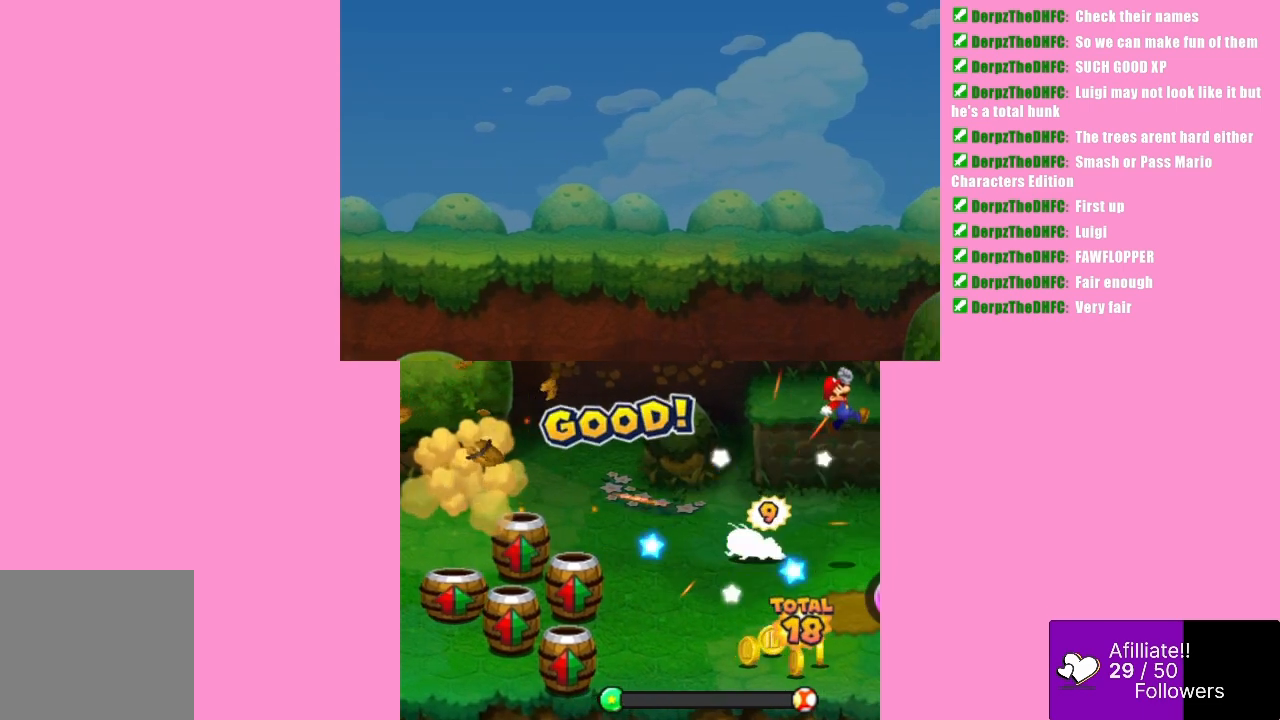
Gameplay with a controller (Xbox layout); each line is a JSON object with the inputs held at the frame after it. "events" lists button and stick changes between this image and that frame as [ms after this image, input, new state], when the widget could be followed in between. Not read: L3 R3 right_stick.
{"buttons": ["B"], "left_stick": "center", "events": [[433, "B", "down"]]}
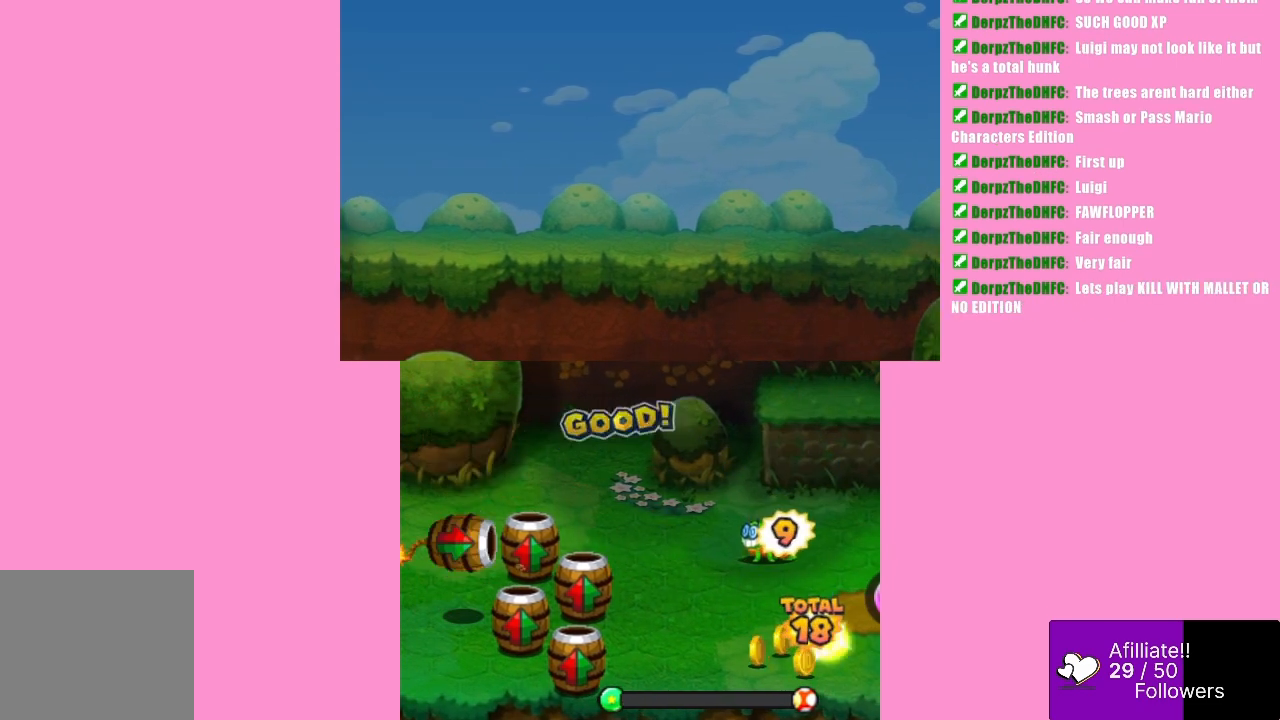
{"buttons": [], "left_stick": "center", "events": [[500, "B", "up"]]}
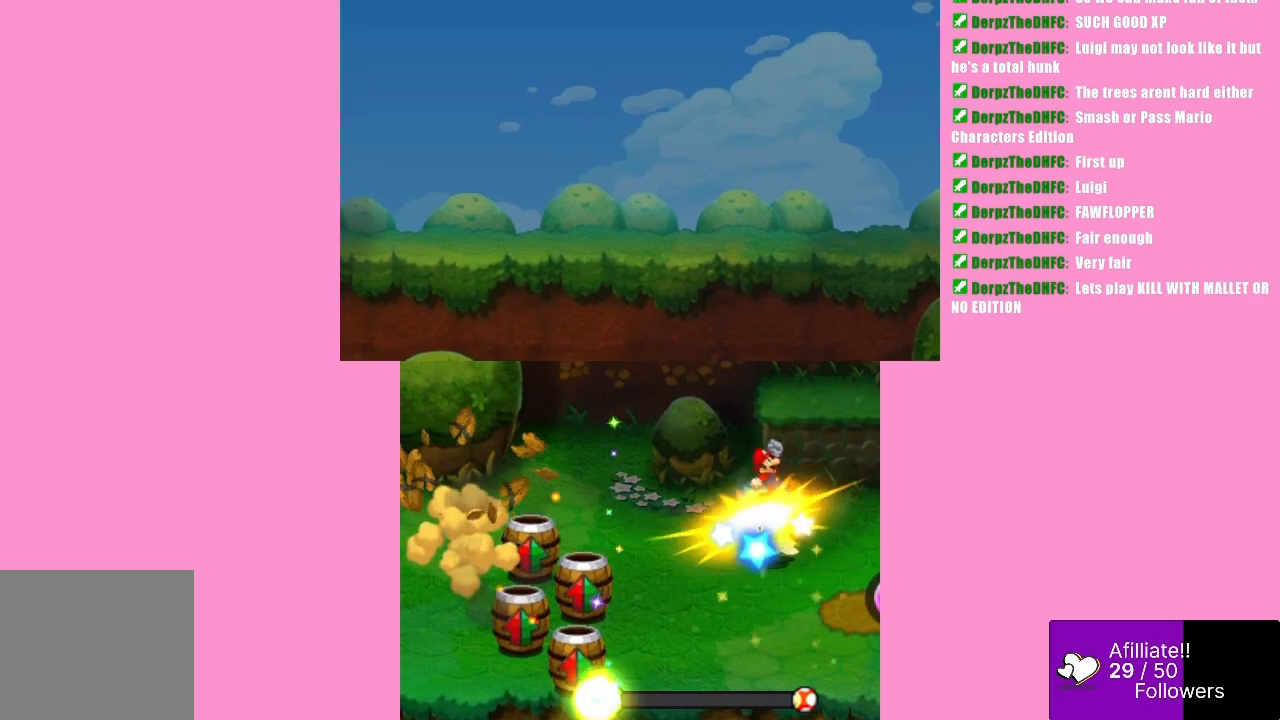
{"buttons": [], "left_stick": "center", "events": []}
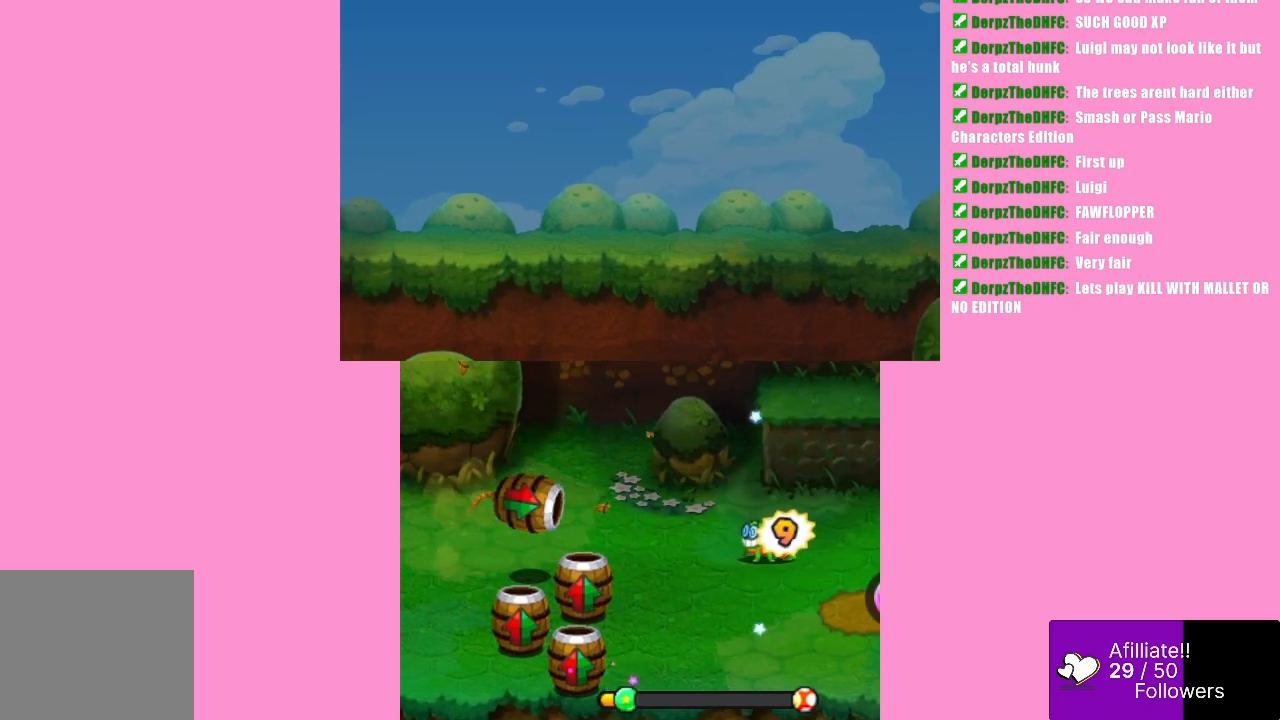
{"buttons": ["A"], "left_stick": "center", "events": [[133, "A", "down"]]}
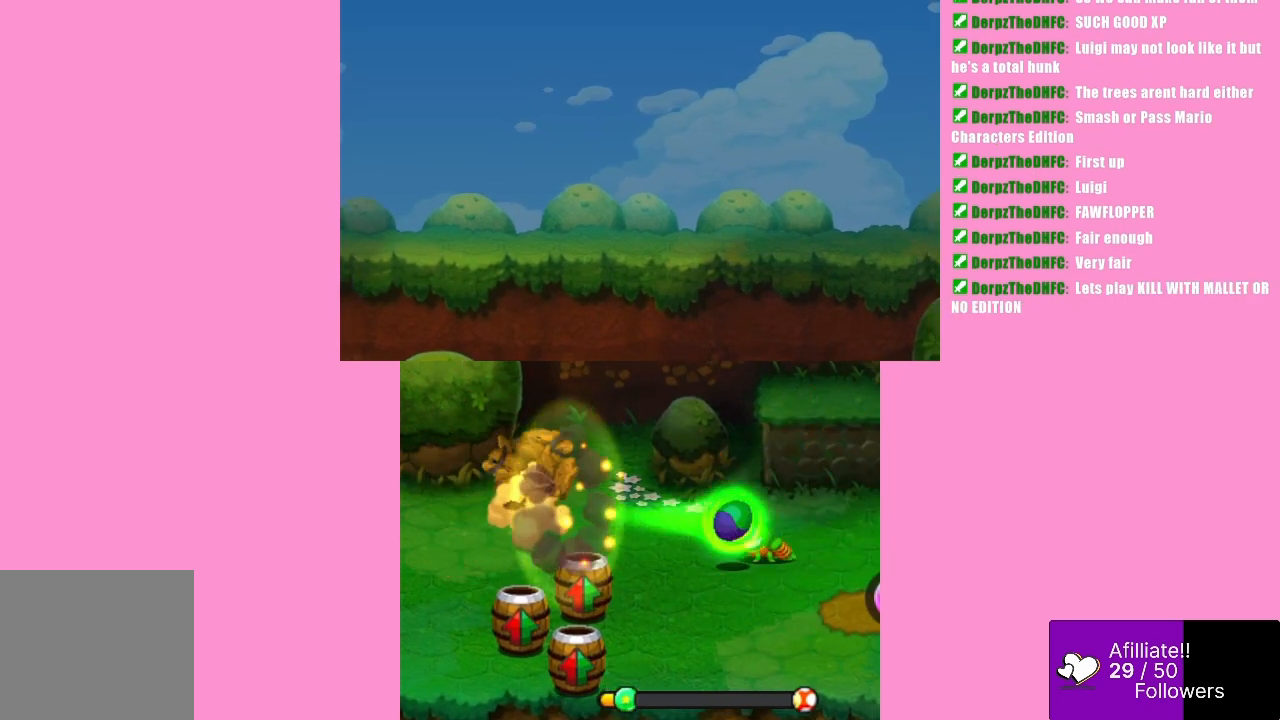
{"buttons": [], "left_stick": "center", "events": [[133, "A", "up"]]}
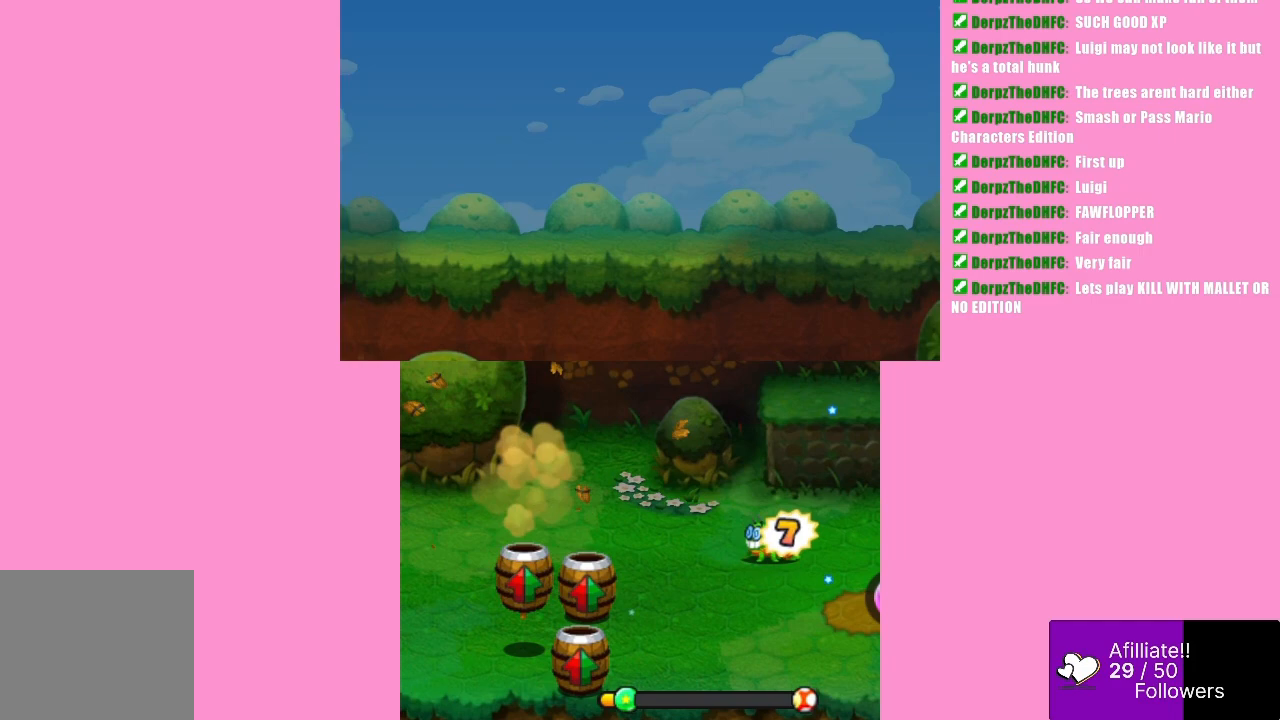
{"buttons": ["A"], "left_stick": "center", "events": [[233, "A", "down"]]}
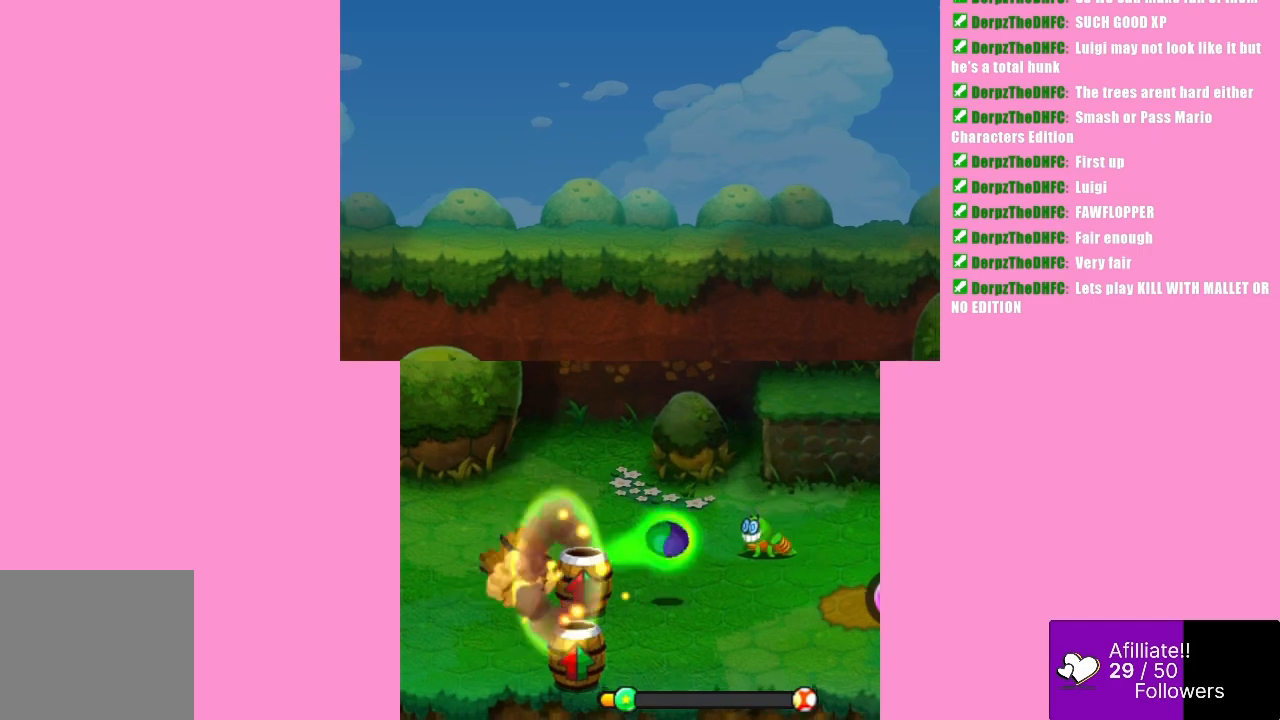
{"buttons": [], "left_stick": "center", "events": [[400, "A", "up"]]}
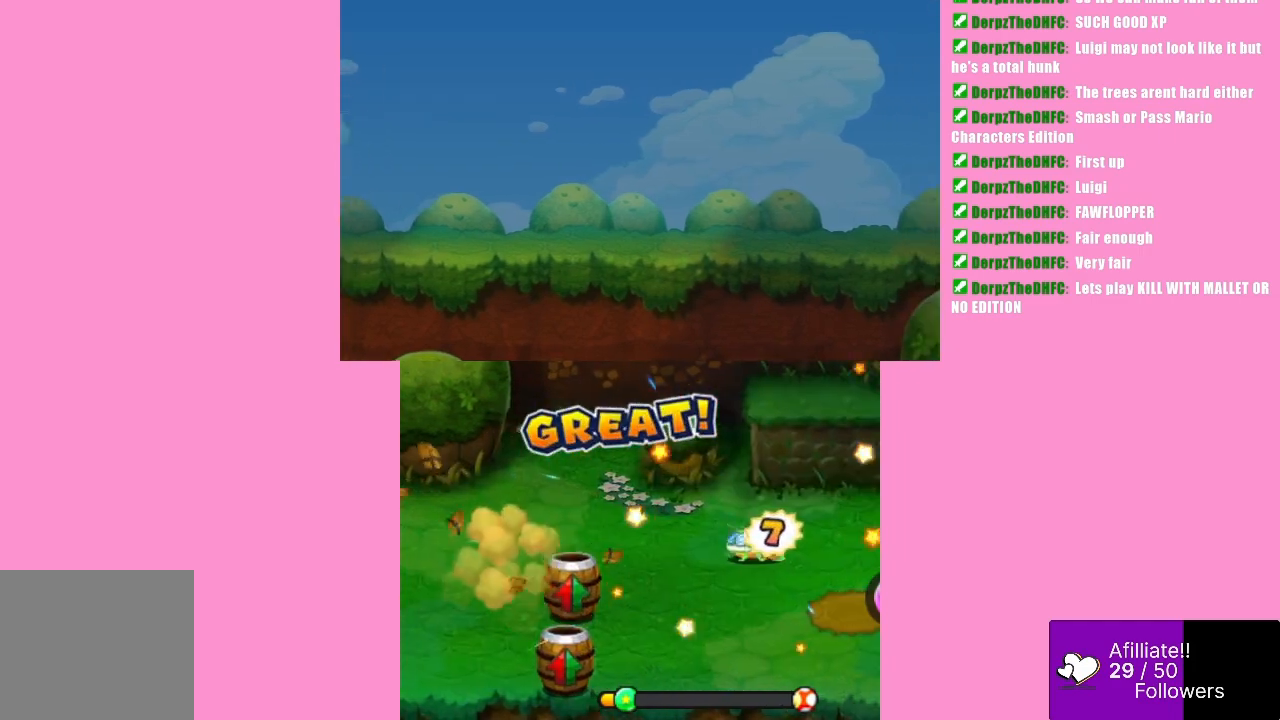
{"buttons": ["A"], "left_stick": "center", "events": [[300, "A", "down"]]}
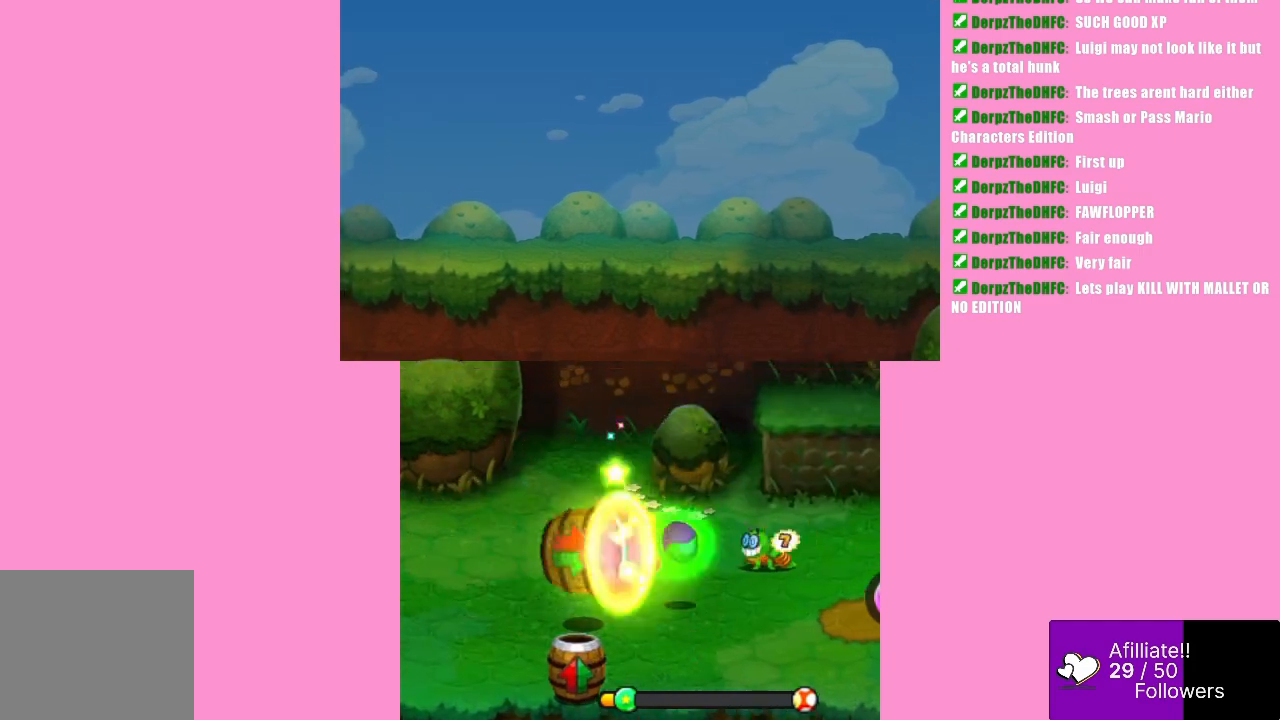
{"buttons": [], "left_stick": "center", "events": [[467, "A", "up"]]}
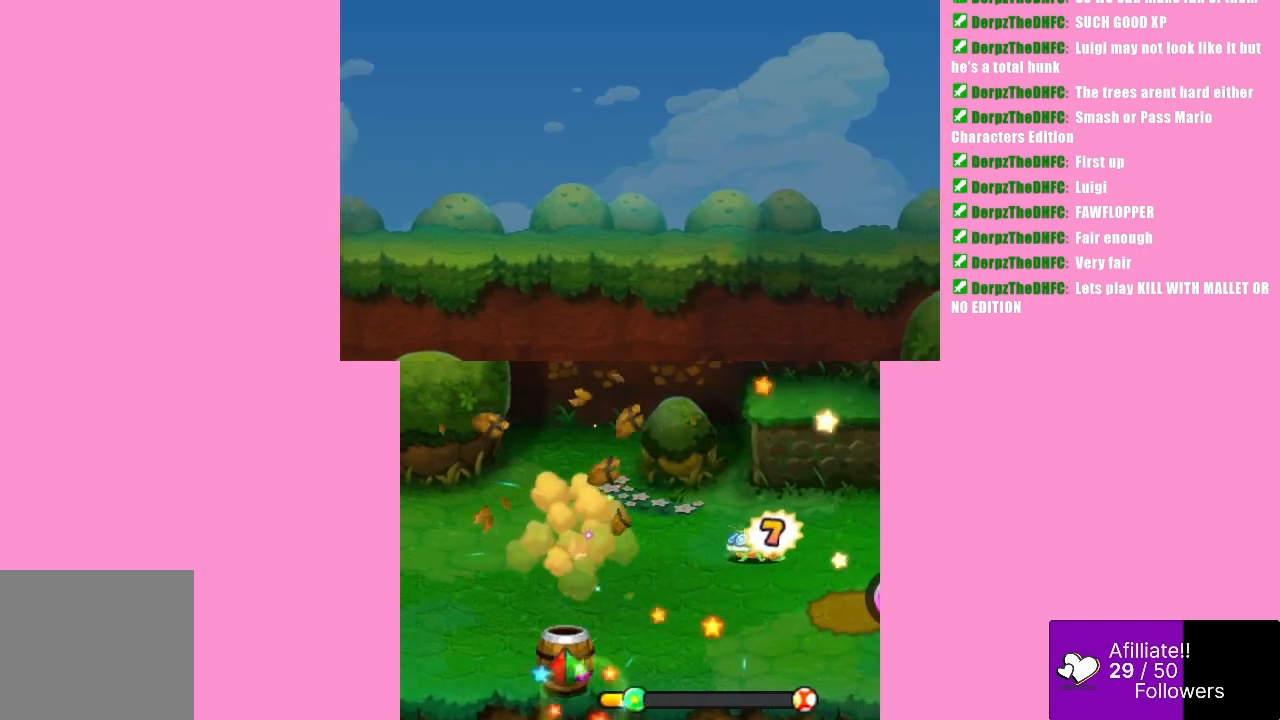
{"buttons": ["A"], "left_stick": "center", "events": [[367, "A", "down"]]}
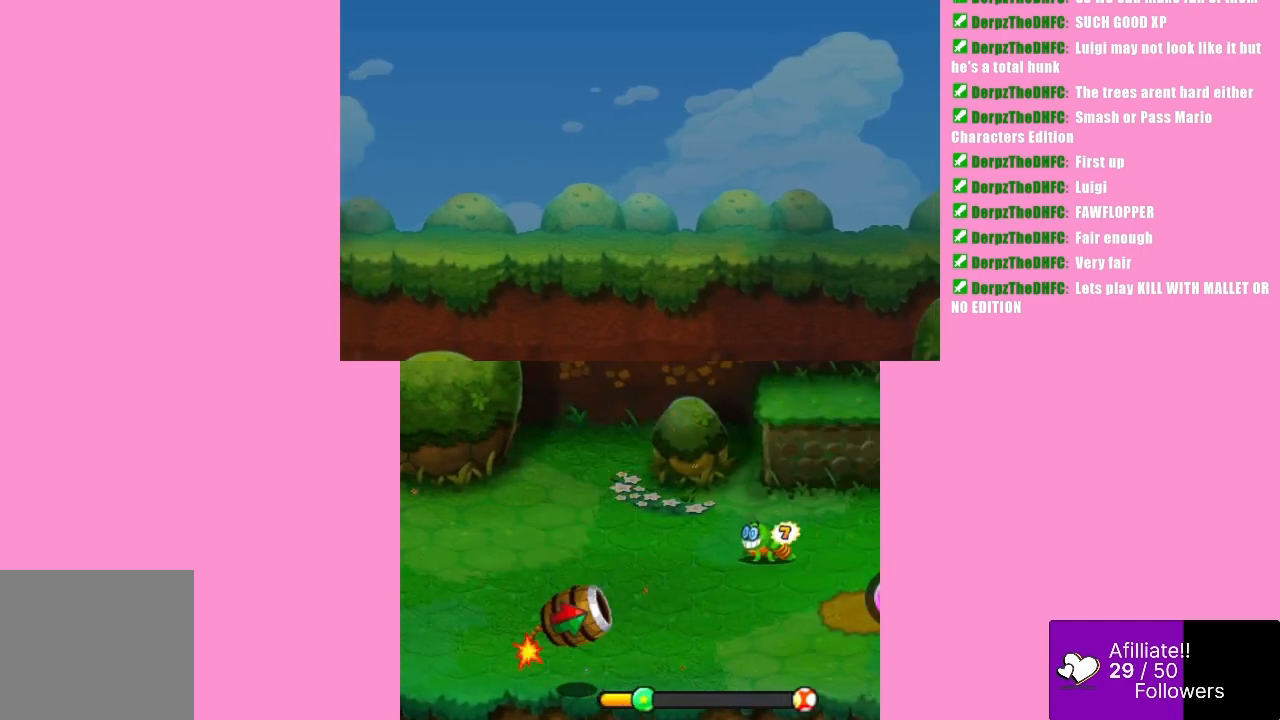
{"buttons": [], "left_stick": "center", "events": [[367, "A", "up"]]}
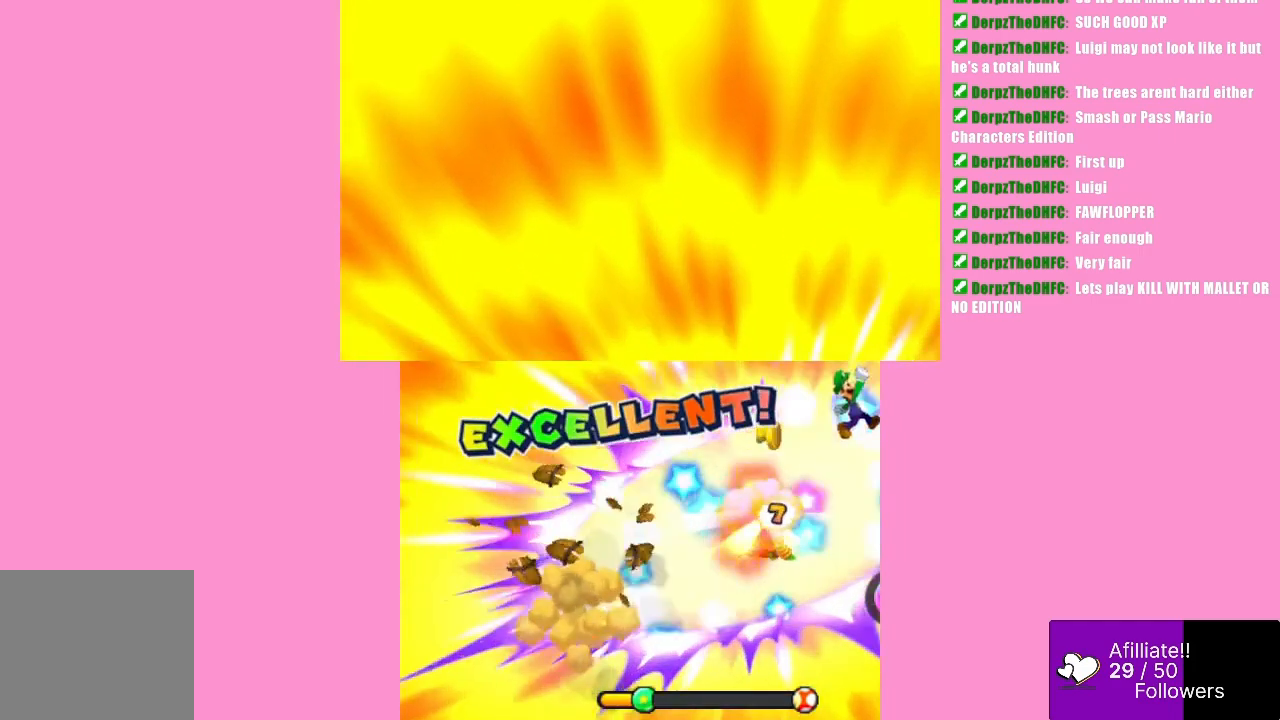
{"buttons": [], "left_stick": "center", "events": []}
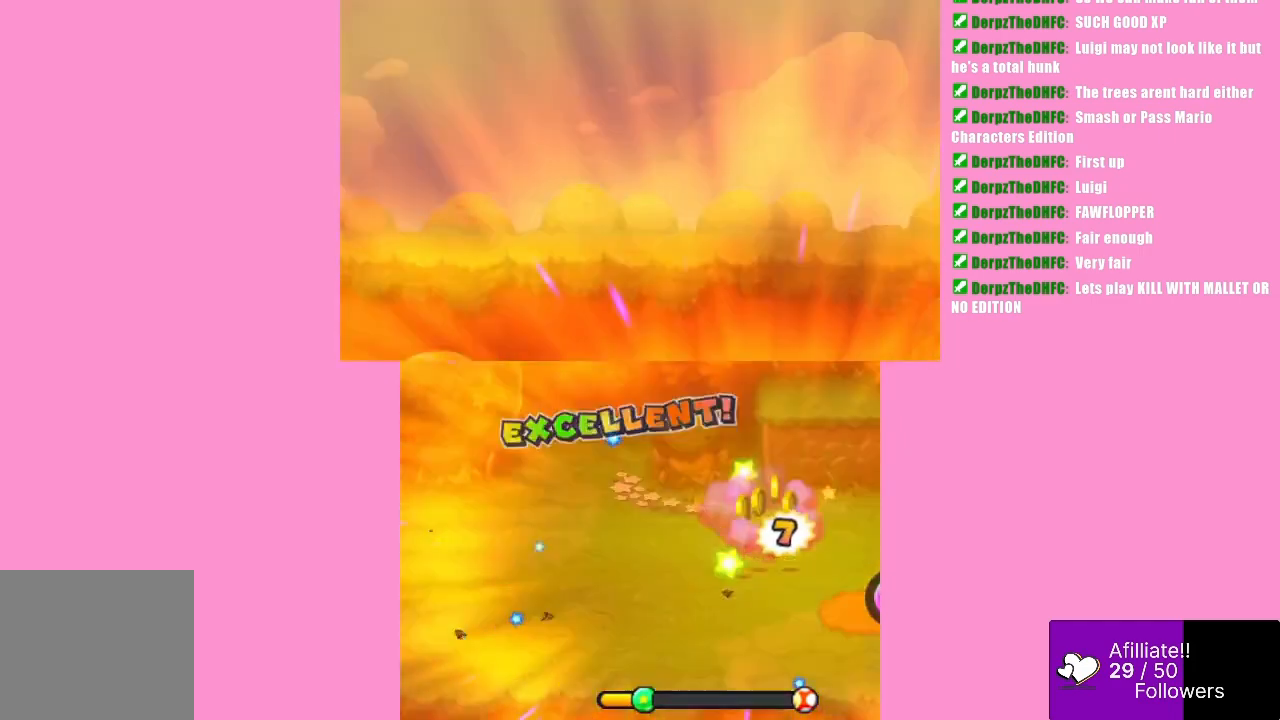
{"buttons": [], "left_stick": "center", "events": []}
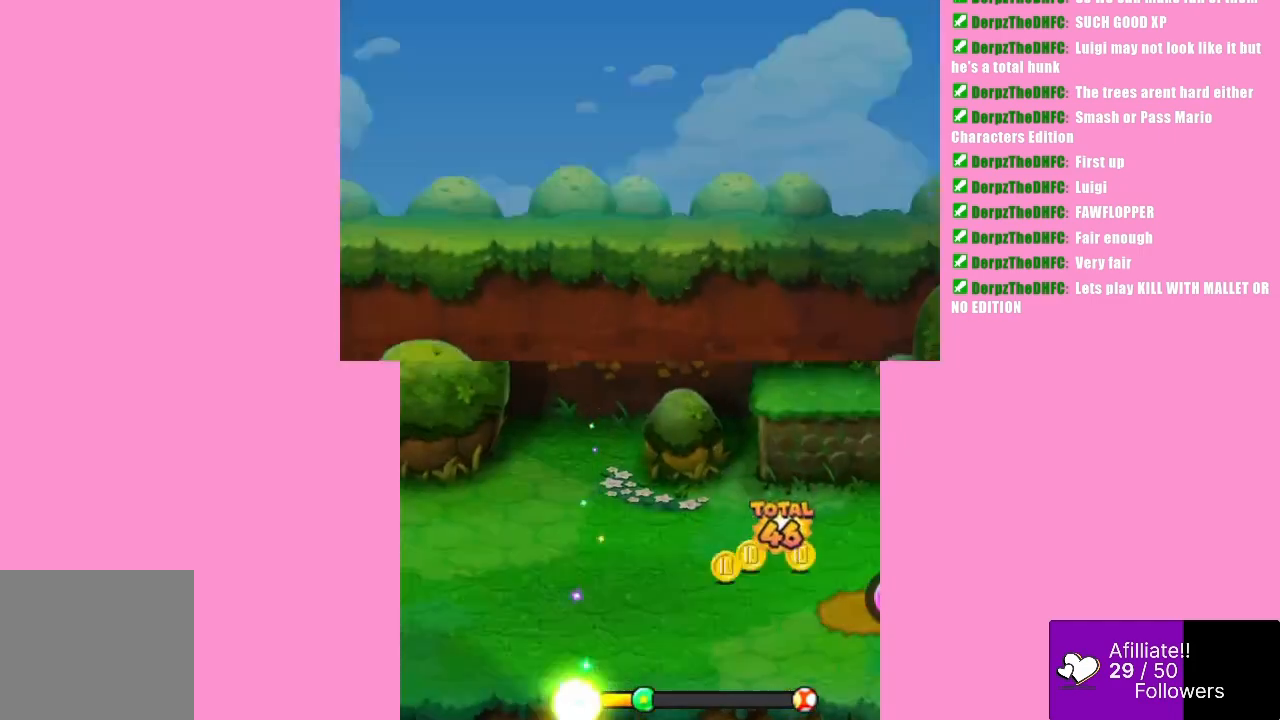
{"buttons": [], "left_stick": "center", "events": []}
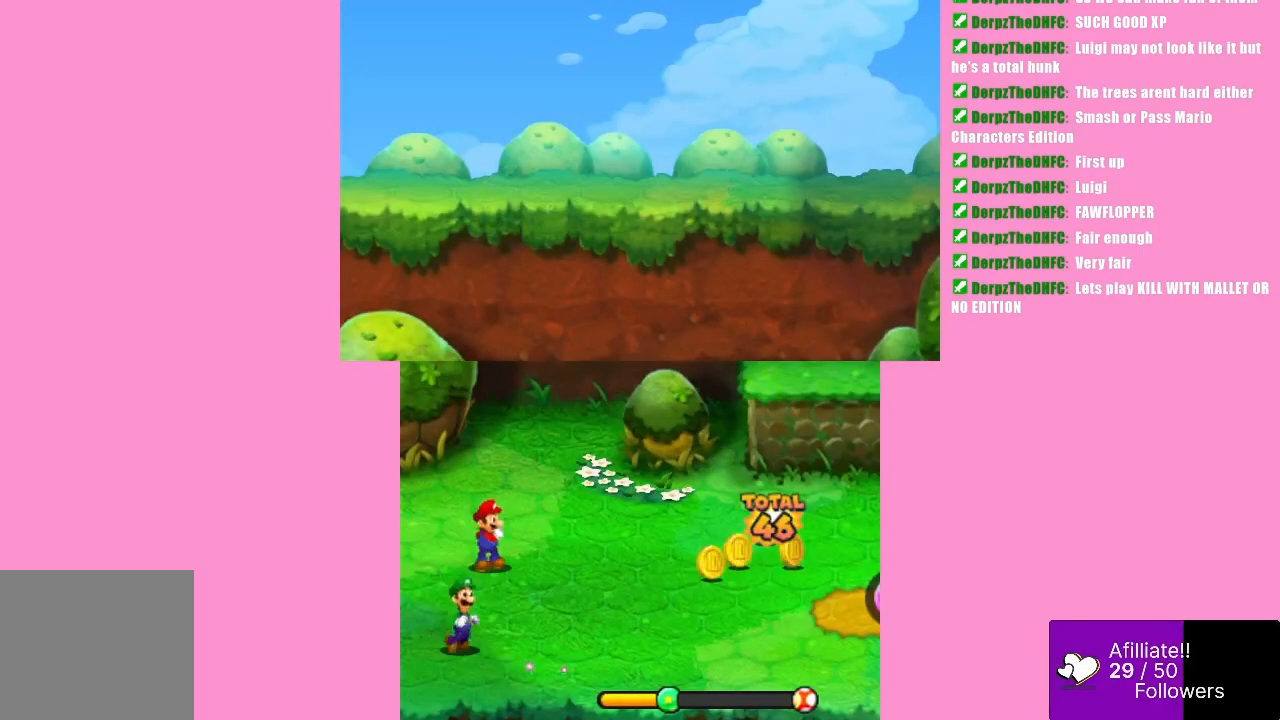
{"buttons": [], "left_stick": "center", "events": []}
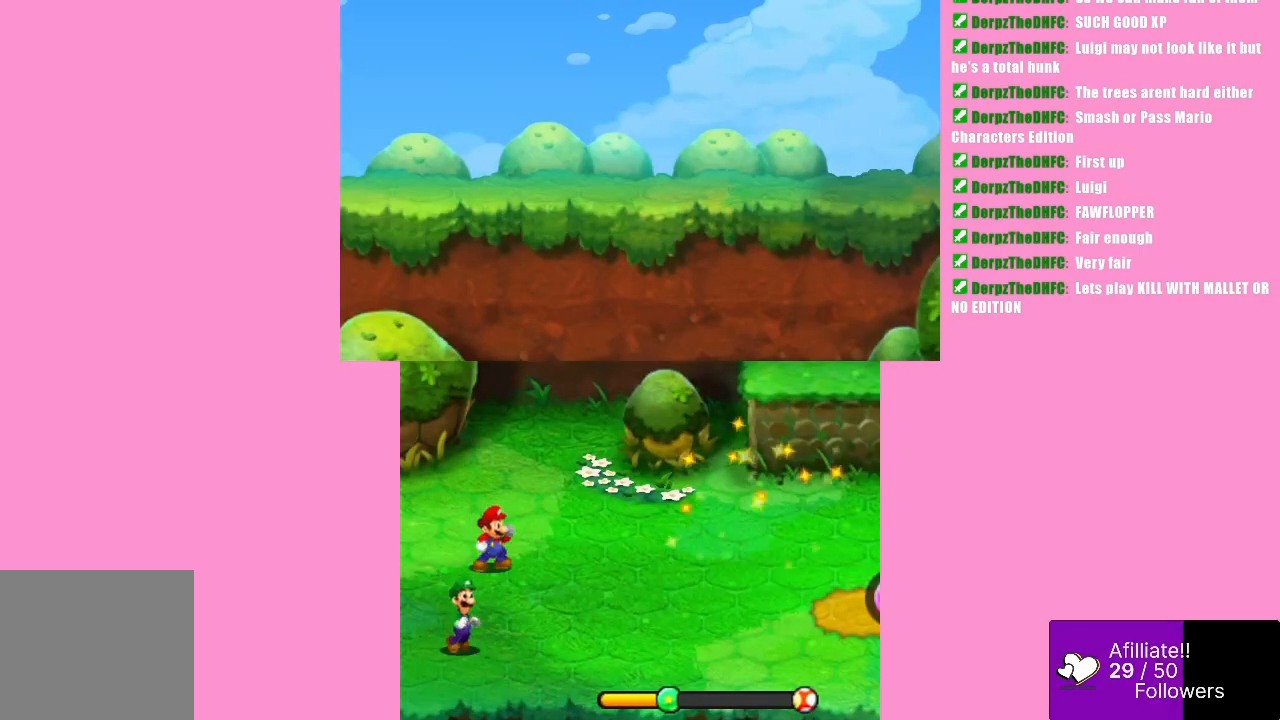
{"buttons": [], "left_stick": "center", "events": []}
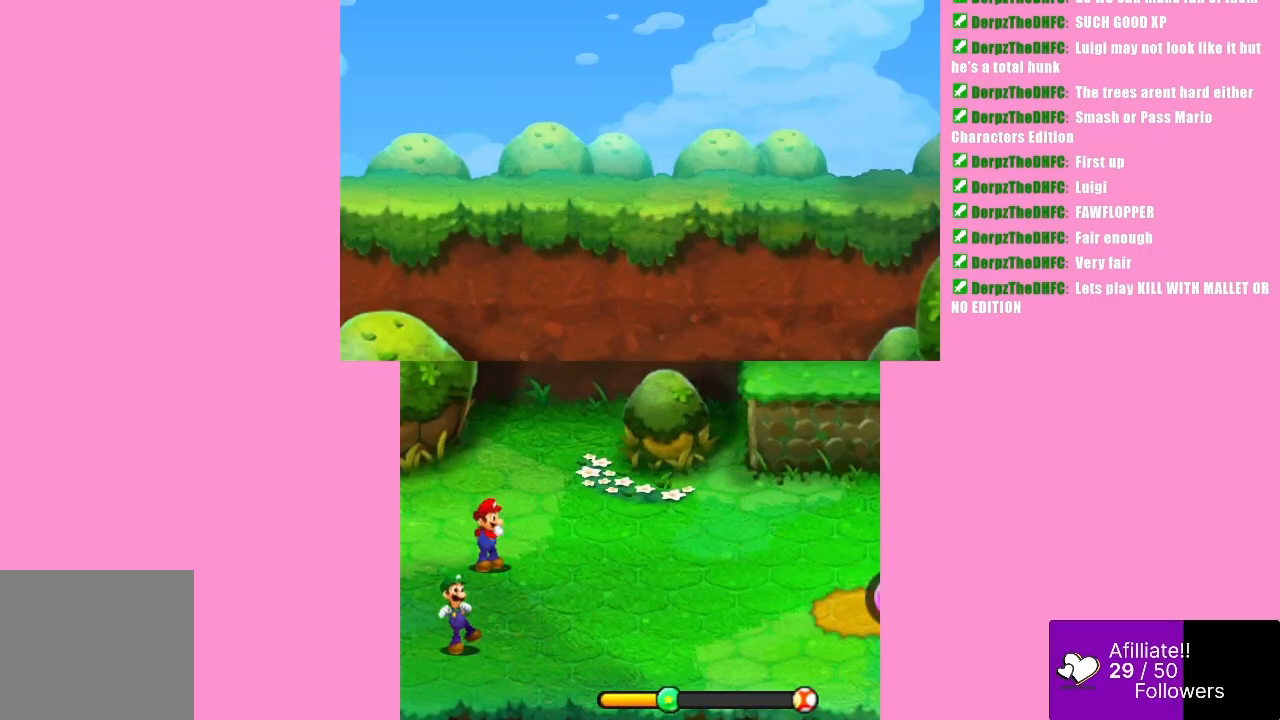
{"buttons": [], "left_stick": "center", "events": []}
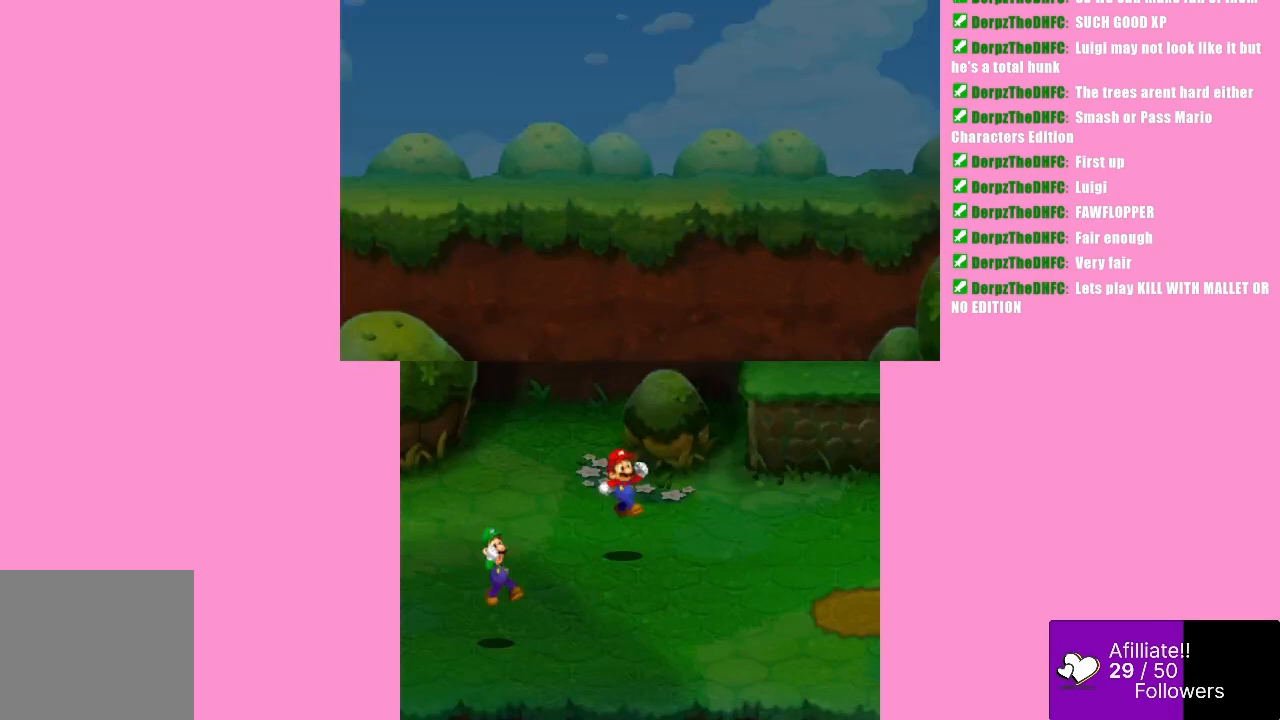
{"buttons": [], "left_stick": "center", "events": []}
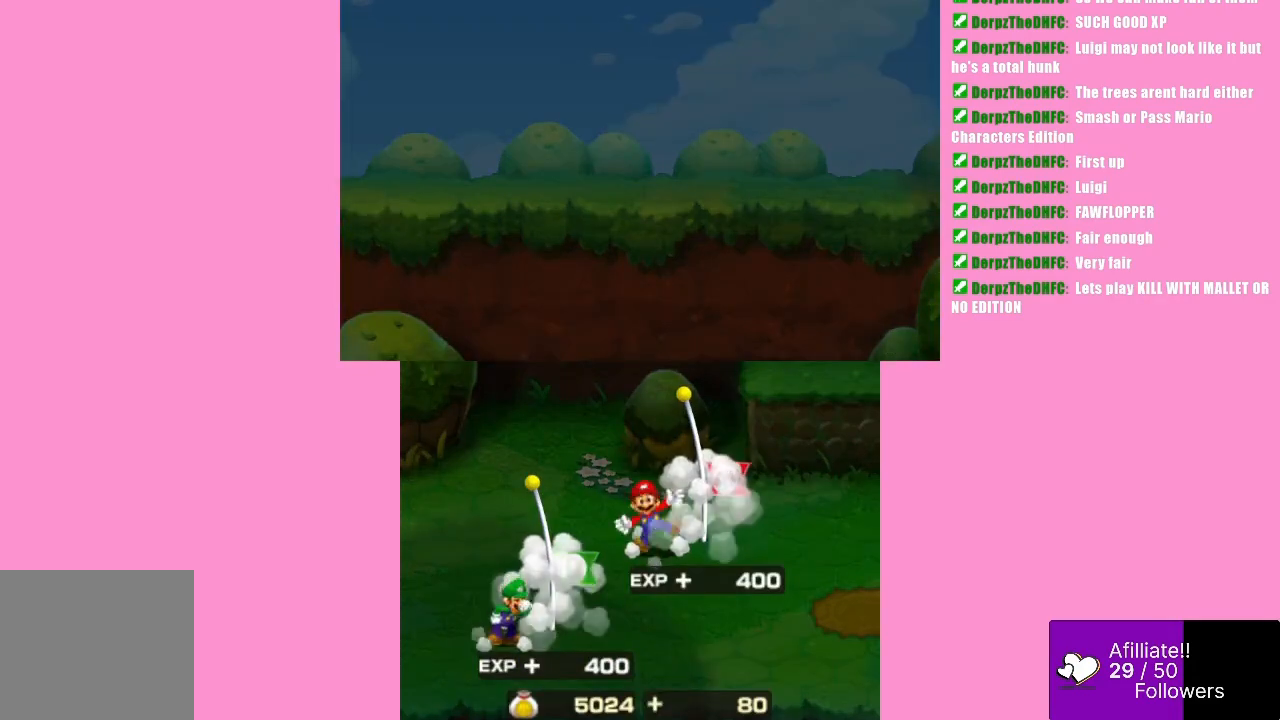
{"buttons": [], "left_stick": "center", "events": []}
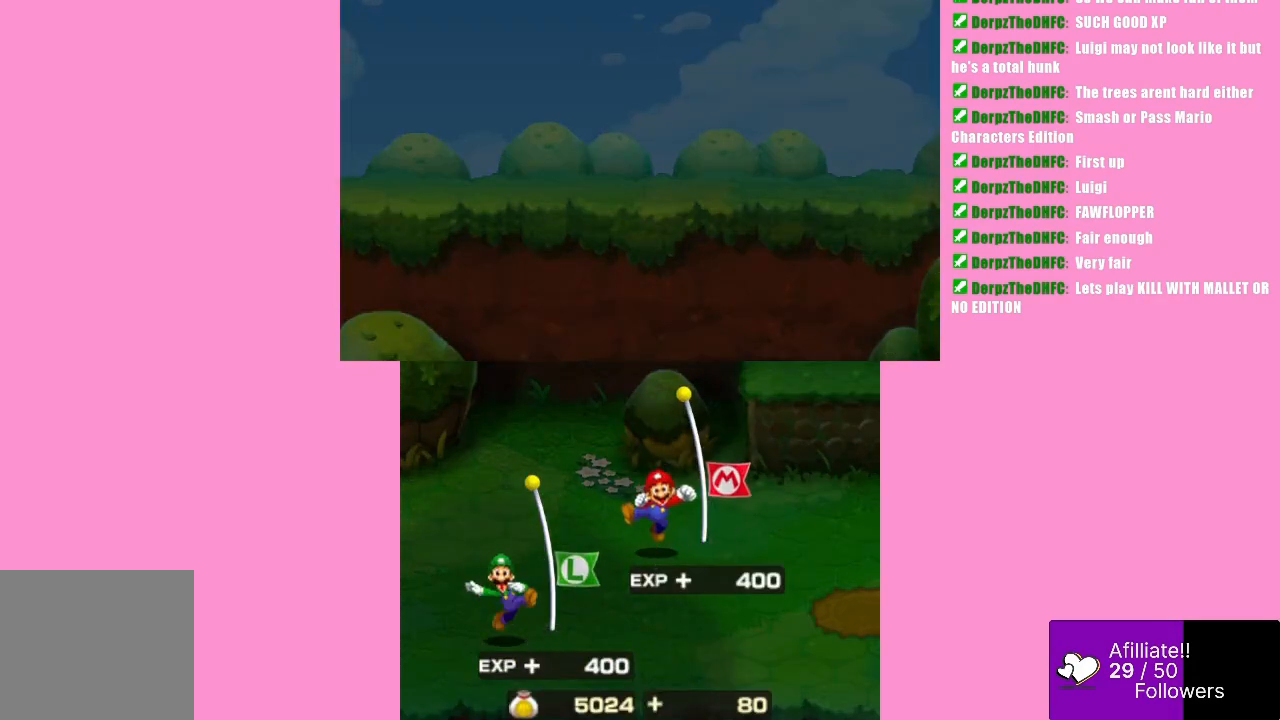
{"buttons": ["B"], "left_stick": "center", "events": [[33, "B", "down"], [133, "B", "up"], [200, "B", "down"], [300, "B", "up"], [367, "B", "down"], [433, "B", "up"], [500, "B", "down"]]}
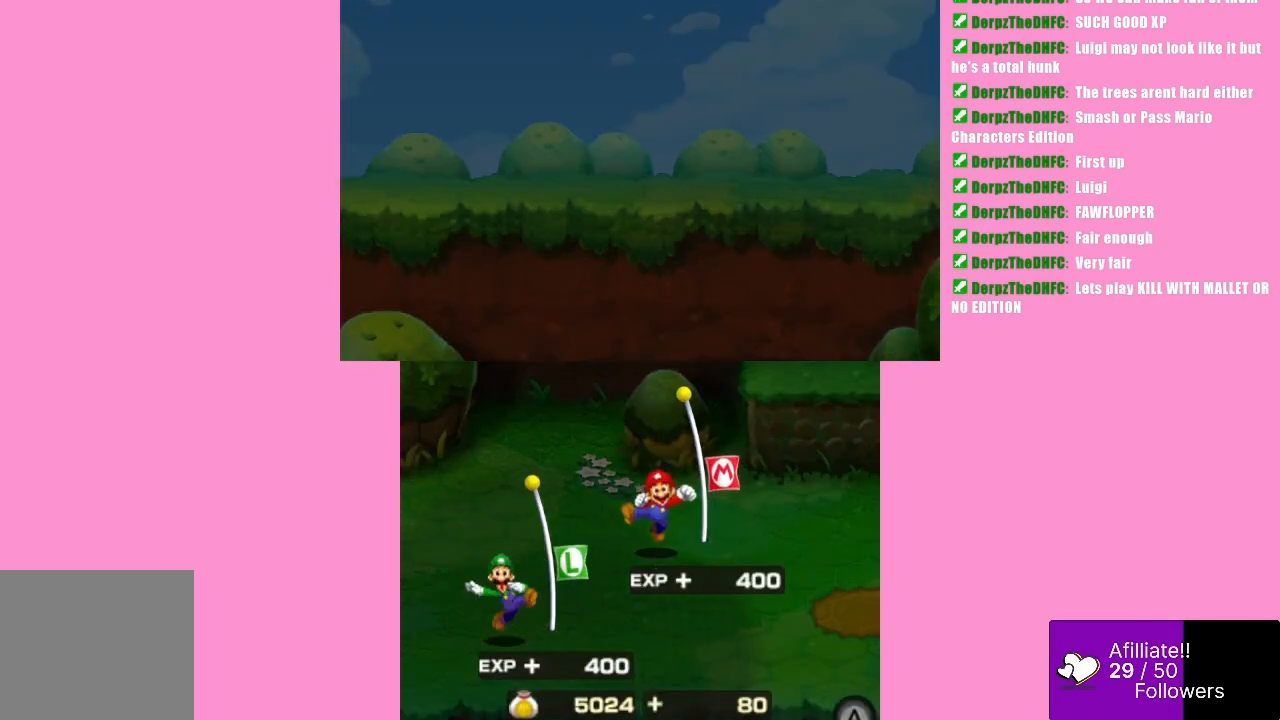
{"buttons": [], "left_stick": "center", "events": [[100, "B", "up"], [167, "B", "down"], [233, "B", "up"]]}
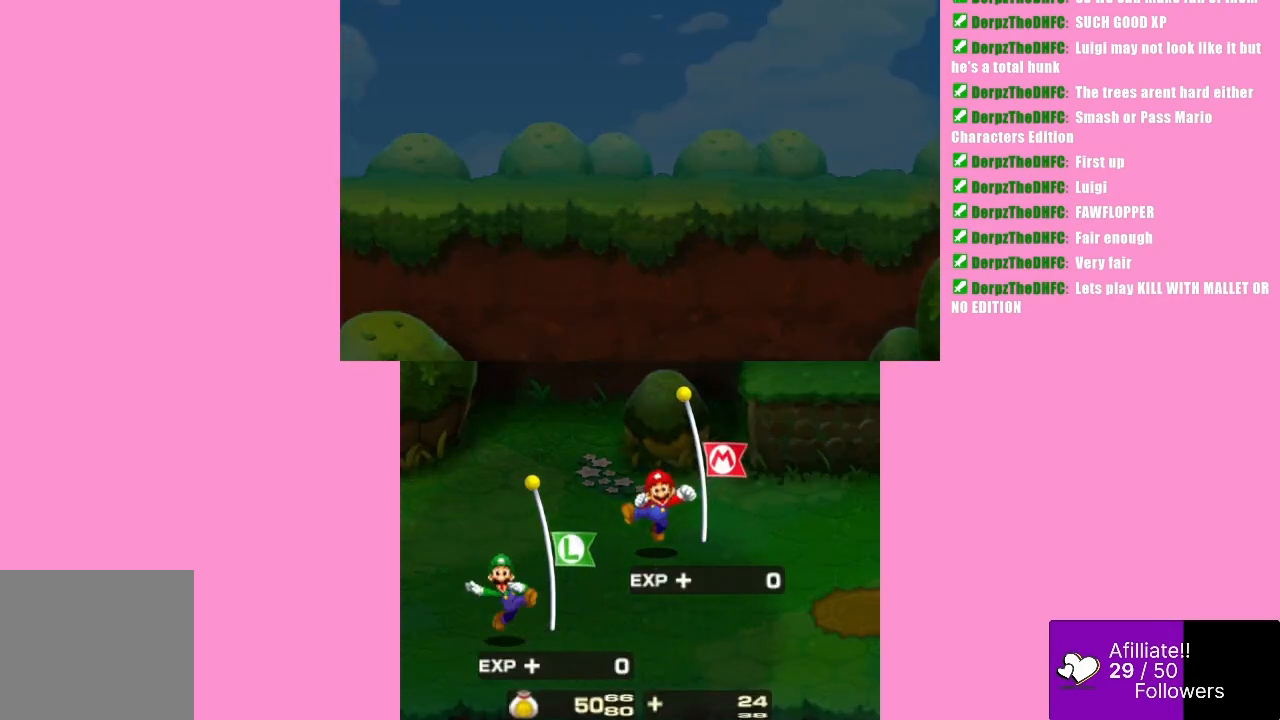
{"buttons": ["B"], "left_stick": "center", "events": [[33, "B", "down"], [100, "B", "up"], [167, "B", "down"], [267, "B", "up"], [367, "B", "down"], [467, "B", "up"], [500, "B", "down"]]}
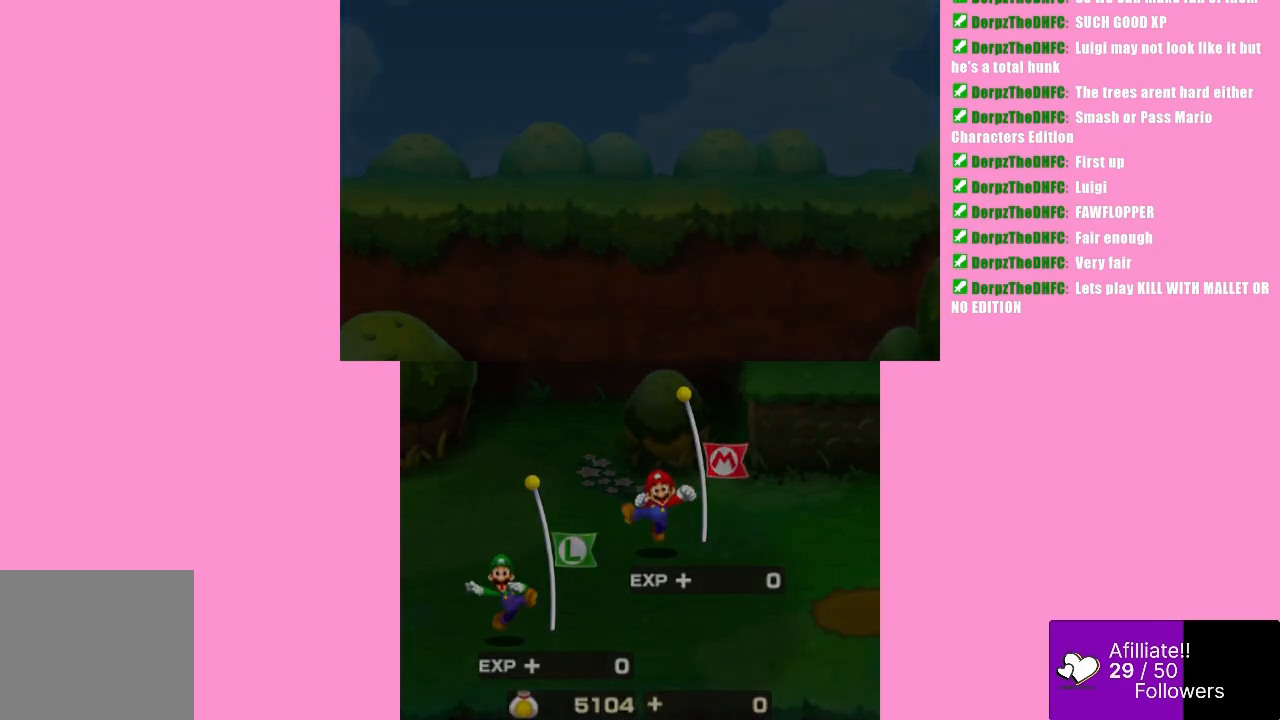
{"buttons": [], "left_stick": "center", "events": [[67, "B", "up"]]}
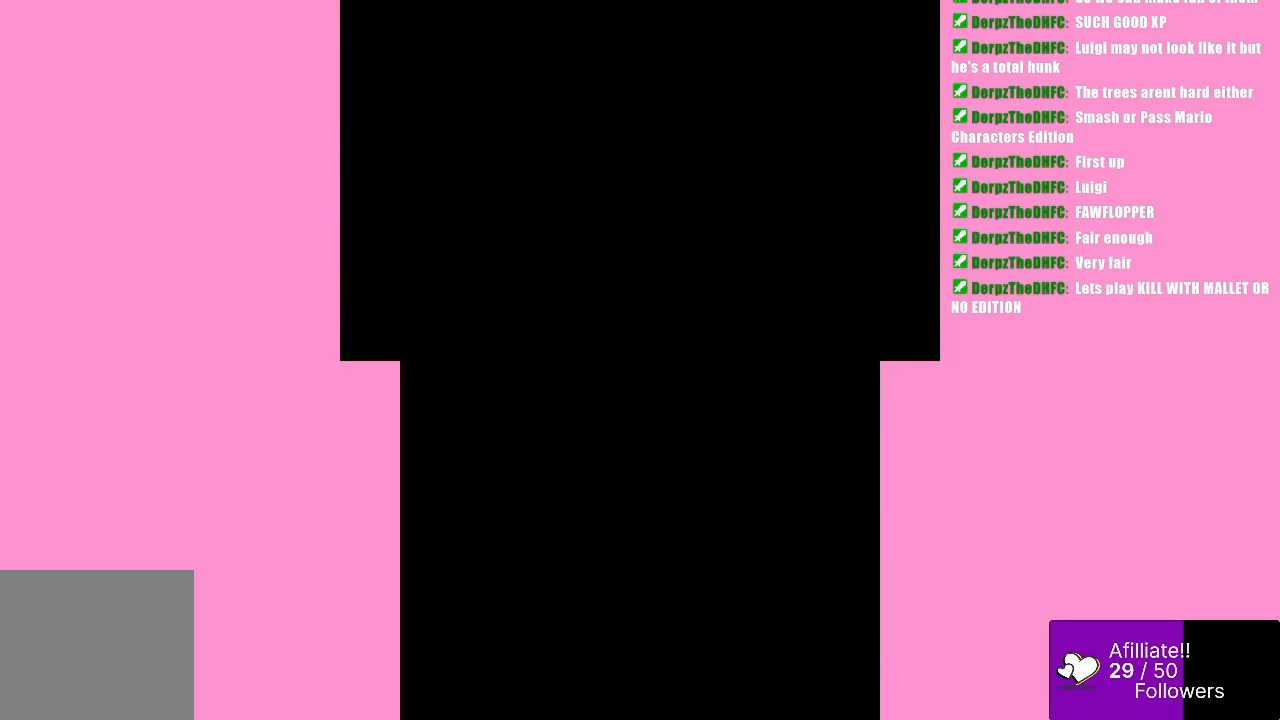
{"buttons": [], "left_stick": "center", "events": []}